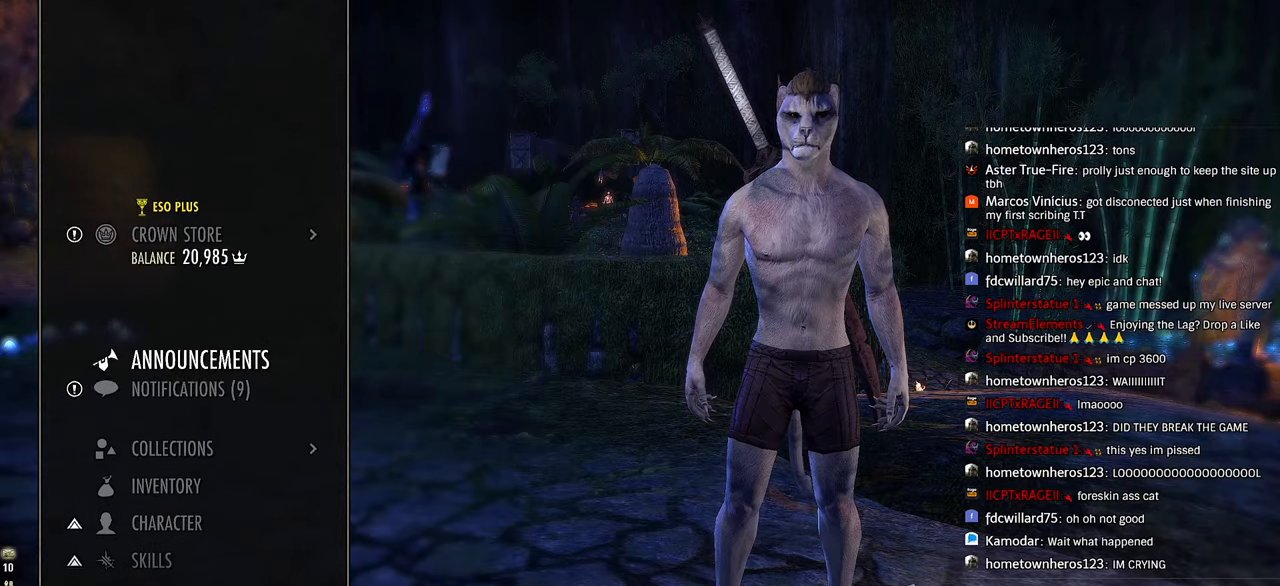
Gameplay with a controller (PlayStation layout); each line is a JSON object with the inputs held at the frame after it (dt_ms = milliseconds from this image to that frame). "events" lists button and stick changes between this image and that frame as [ms after this image, input, new state], when the widget could be followed in between.
{"dt_ms": 1000, "buttons": ["CIRCLE"], "left_stick": "center", "right_stick": "center"}
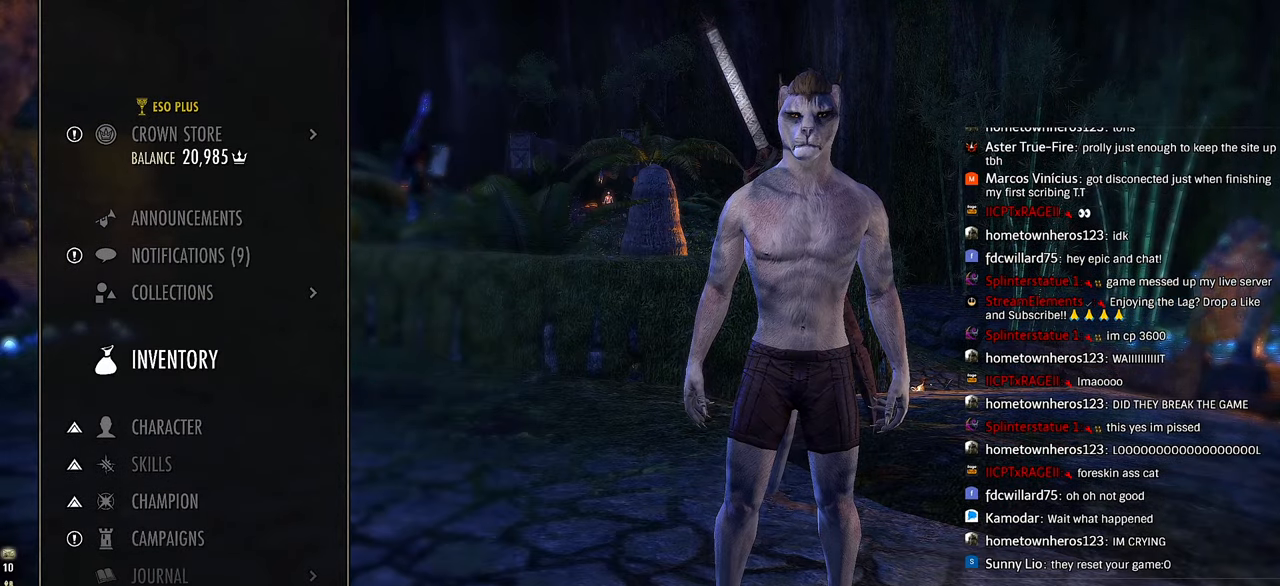
{"dt_ms": 500, "buttons": [], "left_stick": "center", "right_stick": "center", "events": [[17, "CIRCLE", "up"], [200, "CIRCLE", "down"], [300, "CIRCLE", "up"]]}
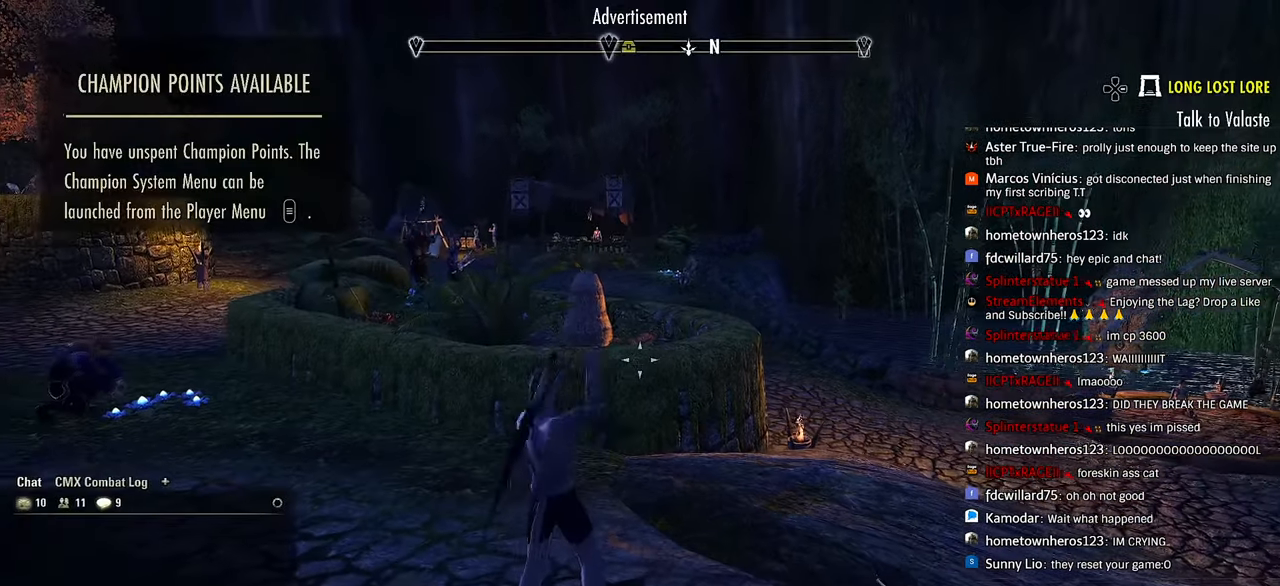
{"dt_ms": 500, "buttons": [], "left_stick": "up", "right_stick": "left", "events": [[317, "right_stick", "left"], [417, "left_stick", "up"]]}
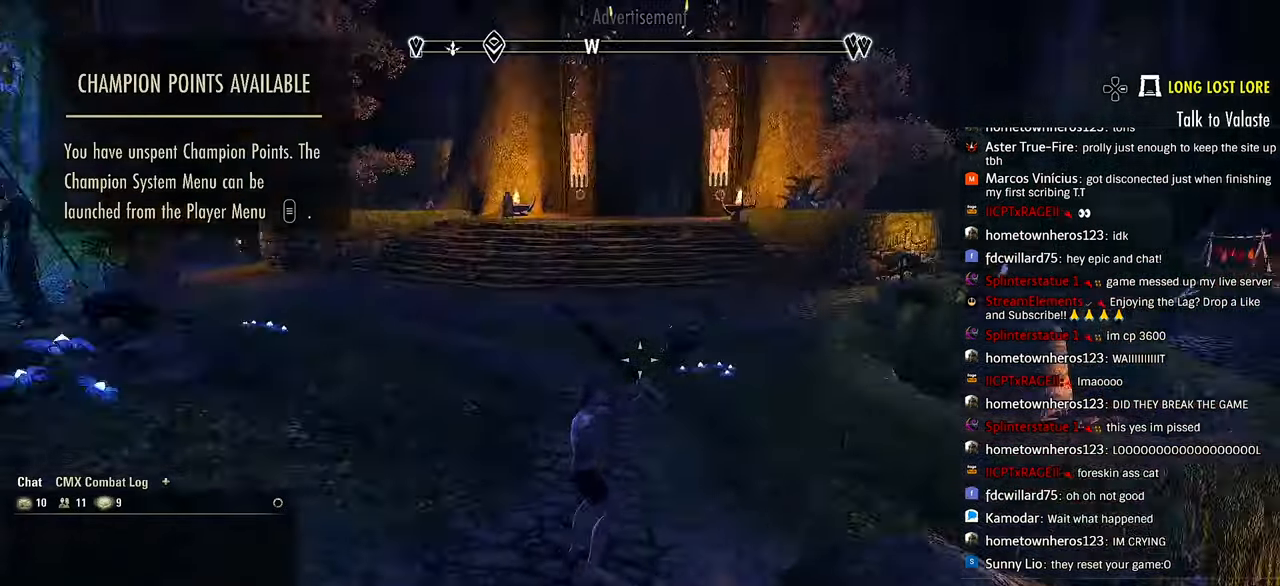
{"dt_ms": 500, "buttons": [], "left_stick": "center", "right_stick": "center", "events": [[67, "left_stick", "center"], [133, "L2", "down"], [133, "right_stick", "center"], [283, "L2", "up"], [300, "START", "down"], [400, "START", "up"]]}
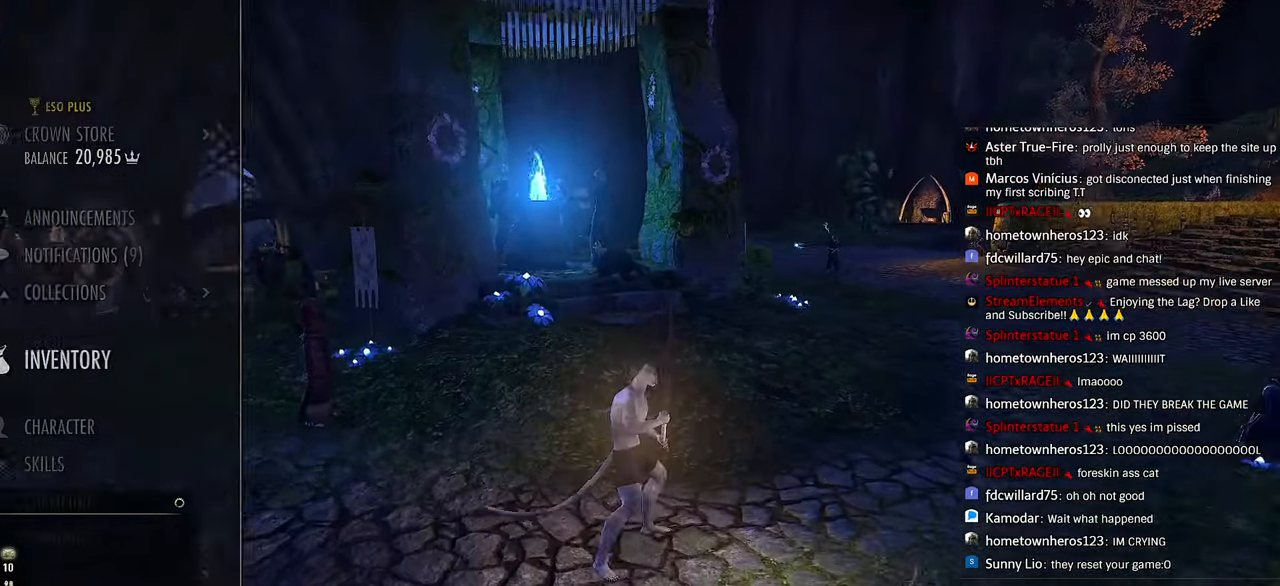
{"dt_ms": 500, "buttons": [], "left_stick": "center", "right_stick": "center", "events": []}
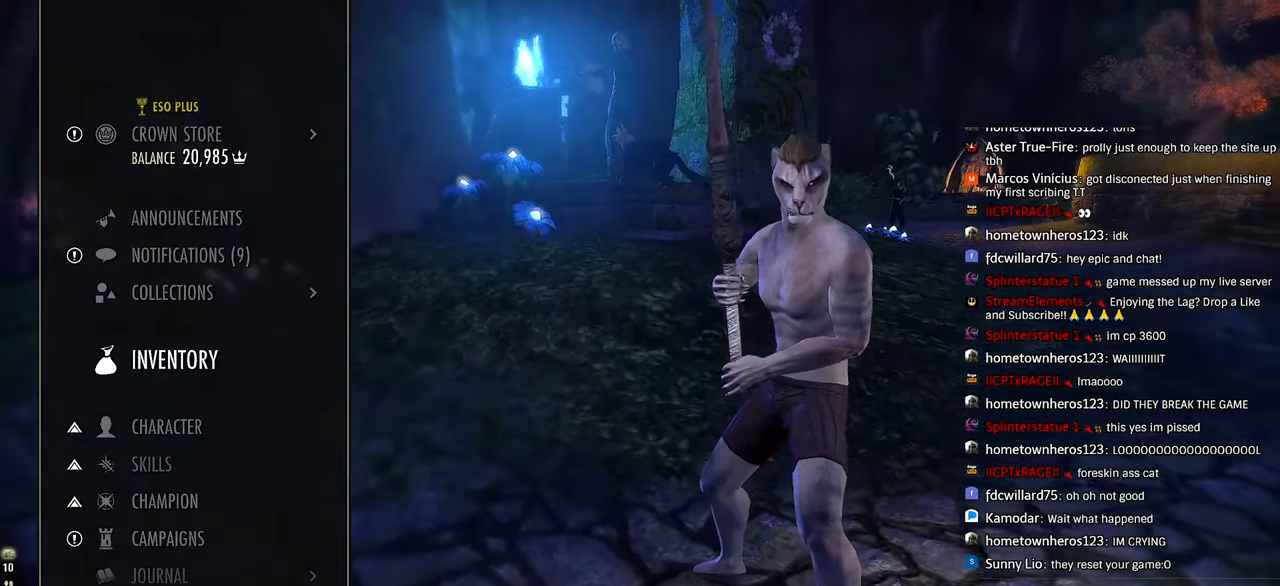
{"dt_ms": 500, "buttons": [], "left_stick": "center", "right_stick": "down-right", "events": [[33, "CROSS", "down"], [150, "CROSS", "up"], [500, "right_stick", "down-right"]]}
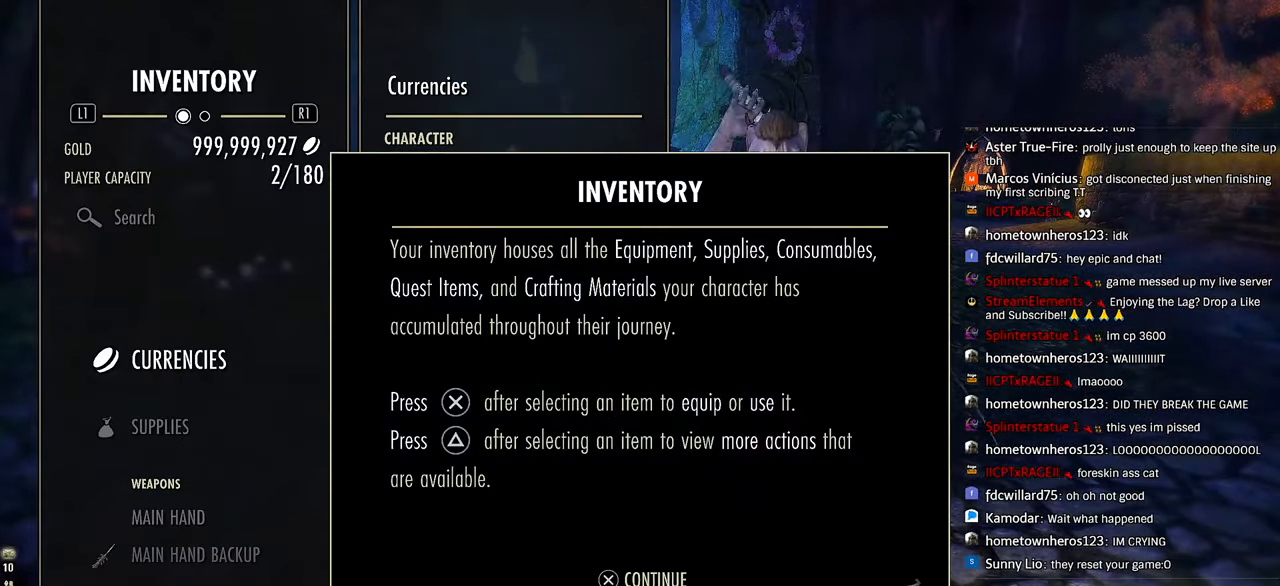
{"dt_ms": 500, "buttons": [], "left_stick": "center", "right_stick": "center", "events": [[50, "R2", "down"], [100, "right_stick", "center"], [183, "R2", "up"], [300, "CROSS", "down"], [367, "DPAD_DOWN", "down"], [417, "CROSS", "up"], [450, "DPAD_DOWN", "up"]]}
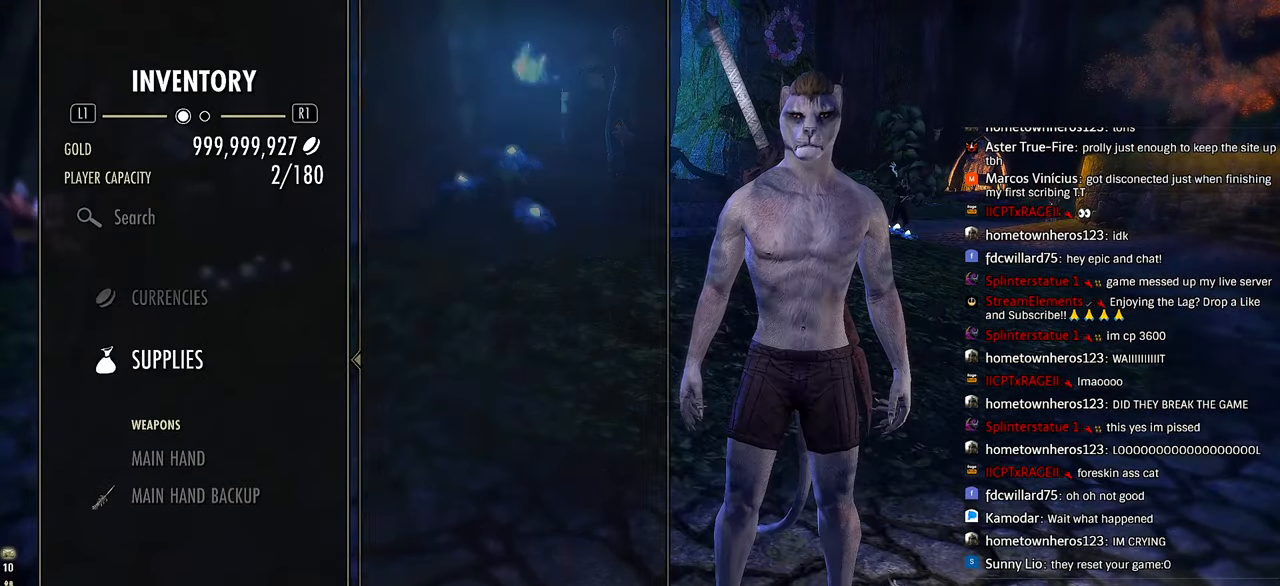
{"dt_ms": 500, "buttons": [], "left_stick": "center", "right_stick": "center"}
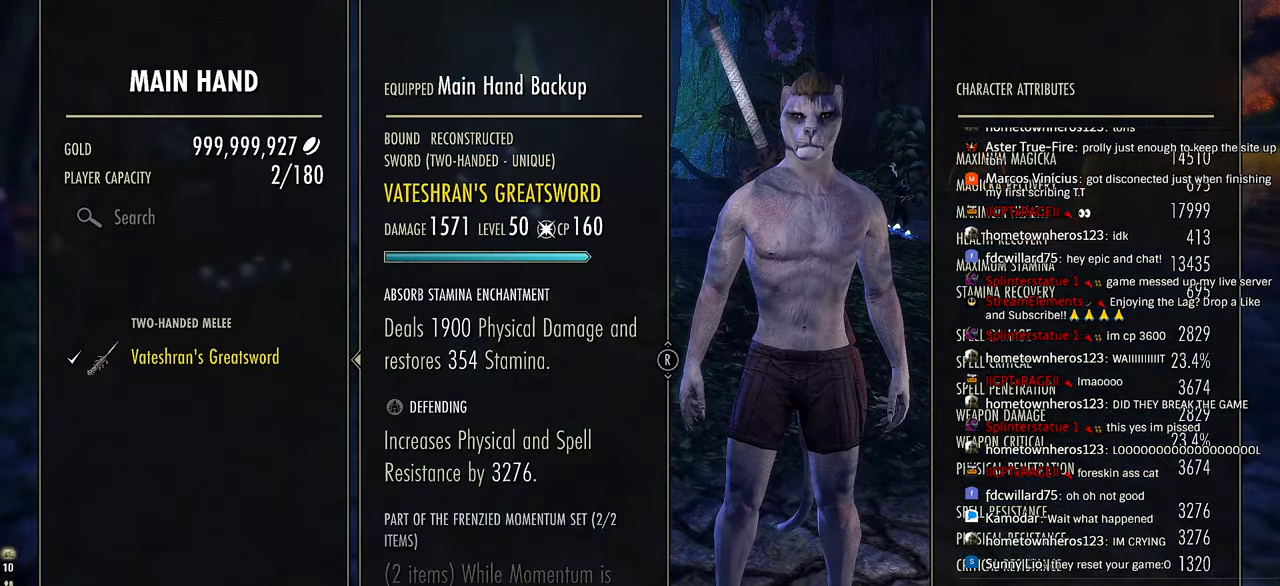
{"dt_ms": 500, "buttons": ["CIRCLE"], "left_stick": "center", "right_stick": "center", "events": [[33, "DPAD_DOWN", "down"], [133, "DPAD_DOWN", "up"], [200, "R2", "down"], [350, "R2", "up"], [417, "CIRCLE", "down"]]}
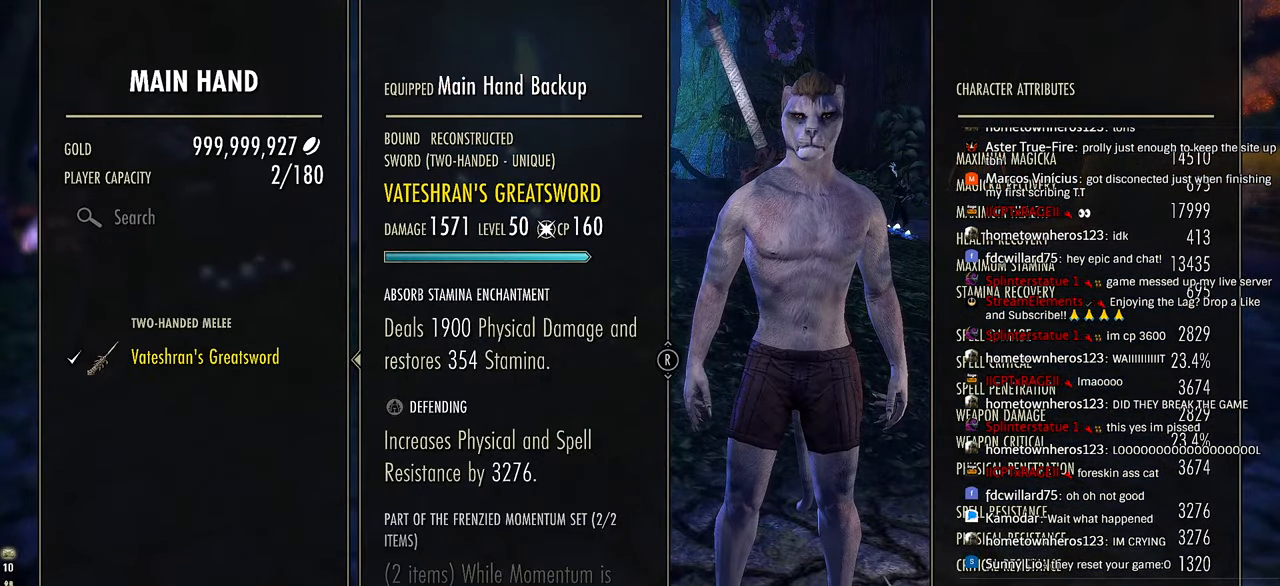
{"dt_ms": 500, "buttons": ["CIRCLE"], "left_stick": "center", "right_stick": "center", "events": [[33, "CIRCLE", "up"], [417, "CIRCLE", "down"]]}
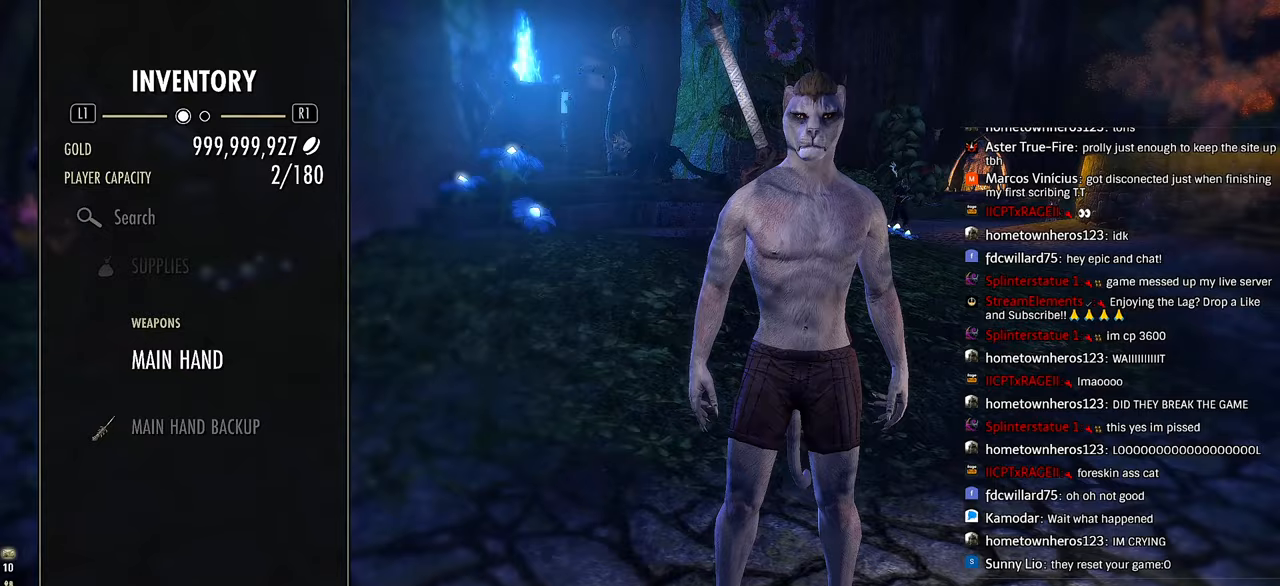
{"dt_ms": 500, "buttons": [], "left_stick": "center", "right_stick": "center", "events": [[83, "CIRCLE", "up"], [350, "CIRCLE", "down"], [483, "CIRCLE", "up"]]}
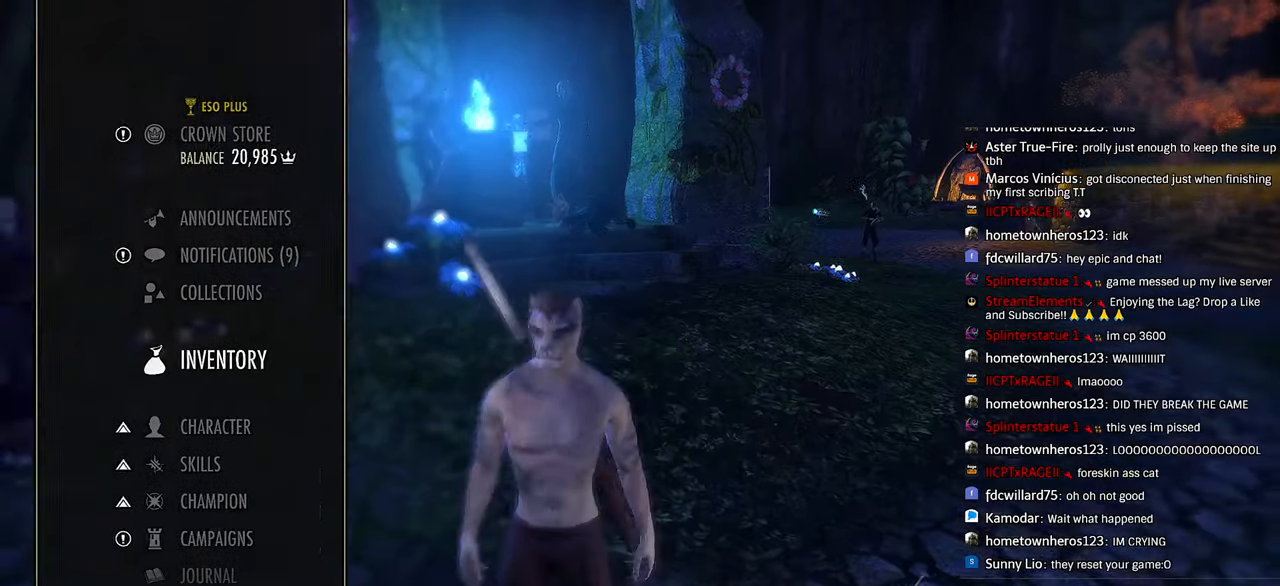
{"dt_ms": 500, "buttons": ["R2"], "left_stick": "up", "right_stick": "center", "events": [[183, "left_stick", "up"], [250, "right_stick", "left"], [267, "R2", "down"], [467, "right_stick", "center"]]}
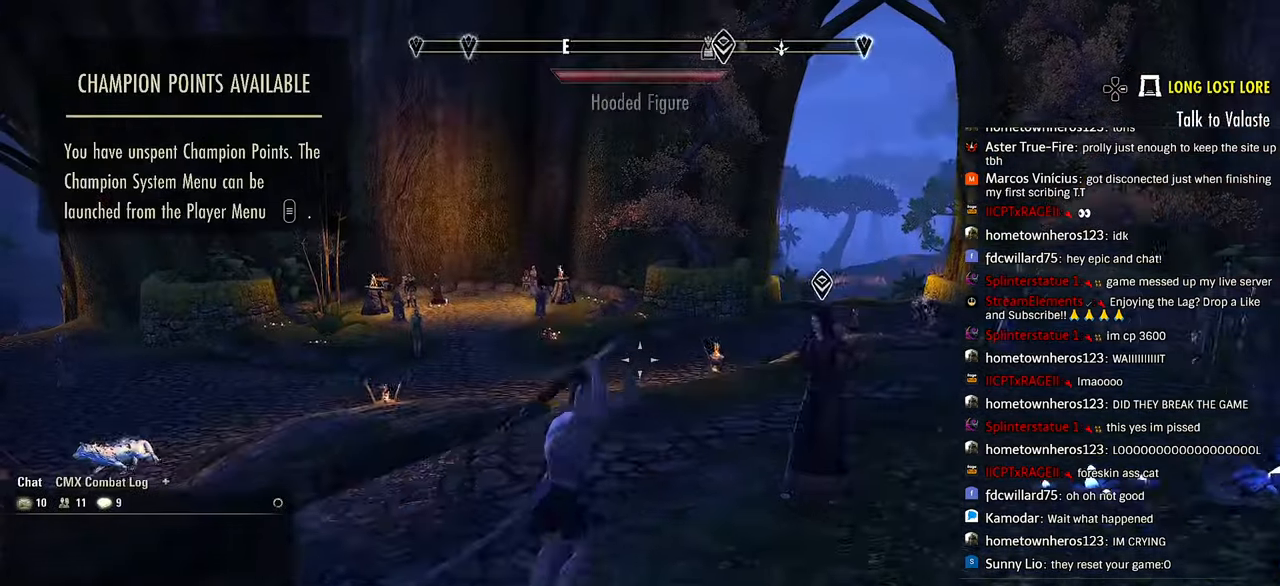
{"dt_ms": 500, "buttons": ["L1"], "left_stick": "up", "right_stick": "center", "events": [[433, "L1", "down"], [467, "R2", "up"]]}
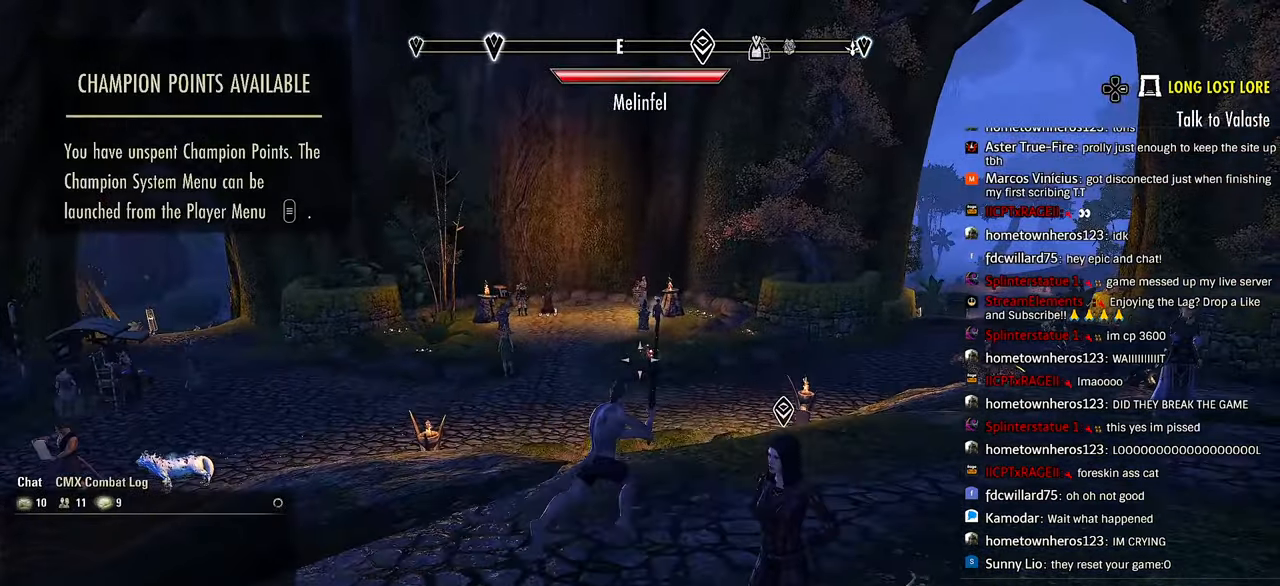
{"dt_ms": 500, "buttons": [], "left_stick": "up-right", "right_stick": "center", "events": [[50, "L1", "up"], [167, "right_stick", "down-right"], [350, "L2", "down"], [350, "left_stick", "up-right"], [383, "right_stick", "center"], [467, "L2", "up"]]}
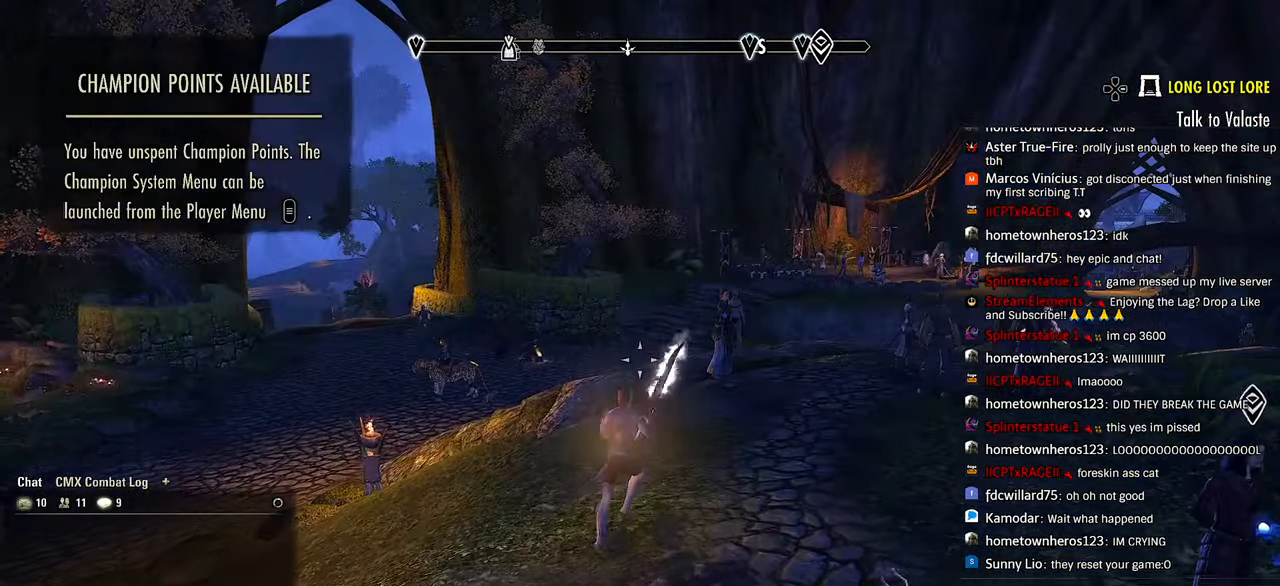
{"dt_ms": 500, "buttons": ["R2"], "left_stick": "center", "right_stick": "center"}
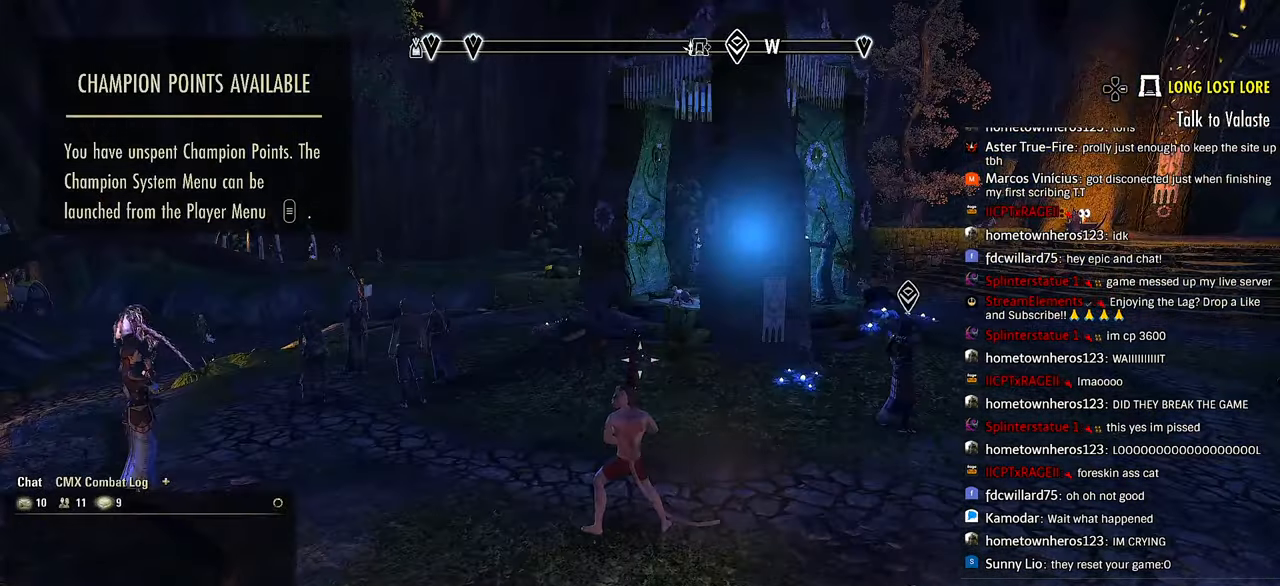
{"dt_ms": 500, "buttons": [], "left_stick": "up-right", "right_stick": "right", "events": [[100, "left_stick", "right"], [100, "right_stick", "right"], [300, "TRIANGLE", "down"], [367, "R2", "up"], [367, "TRIANGLE", "up"], [417, "left_stick", "up-right"]]}
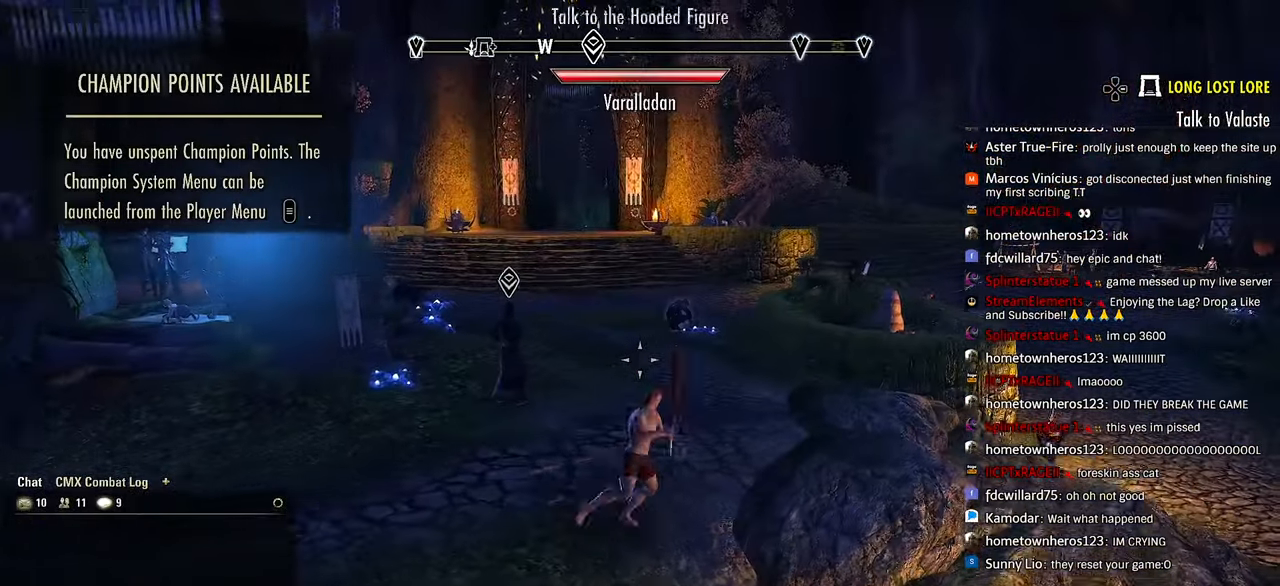
{"dt_ms": 500, "buttons": [], "left_stick": "up-right", "right_stick": "center"}
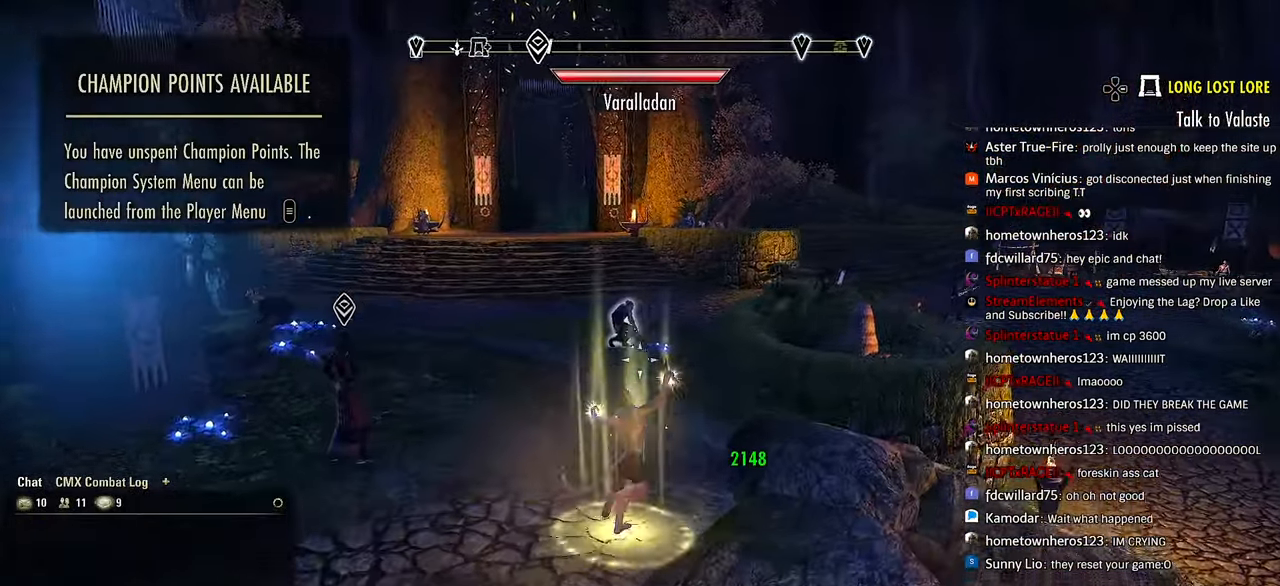
{"dt_ms": 500, "buttons": [], "left_stick": "up", "right_stick": "center", "events": [[150, "right_stick", "left"], [250, "left_stick", "right"], [317, "right_stick", "center"], [383, "left_stick", "up"], [417, "right_stick", "left"], [483, "right_stick", "center"]]}
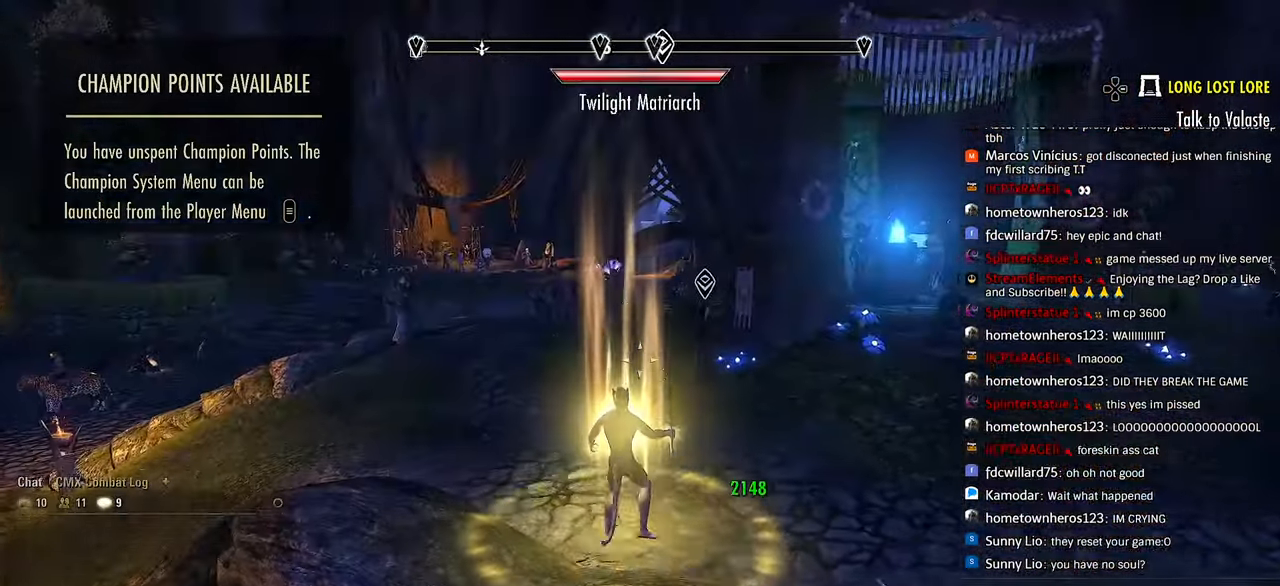
{"dt_ms": 500, "buttons": [], "left_stick": "center", "right_stick": "center"}
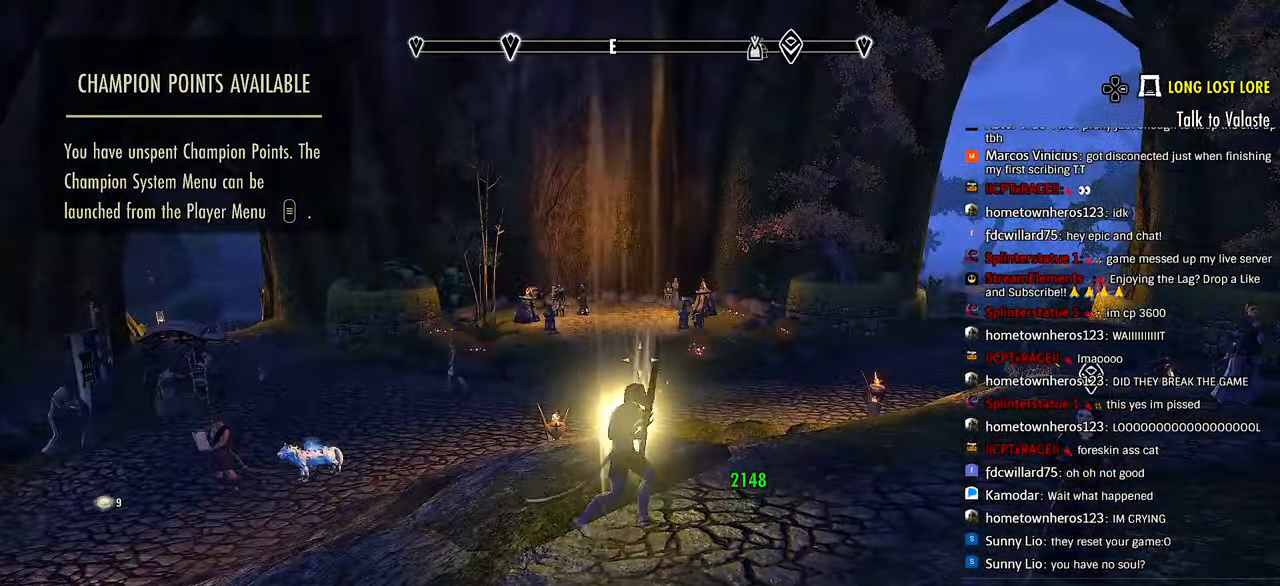
{"dt_ms": 500, "buttons": [], "left_stick": "center", "right_stick": "center", "events": [[17, "left_stick", "up"], [267, "left_stick", "center"], [367, "START", "down"], [467, "START", "up"]]}
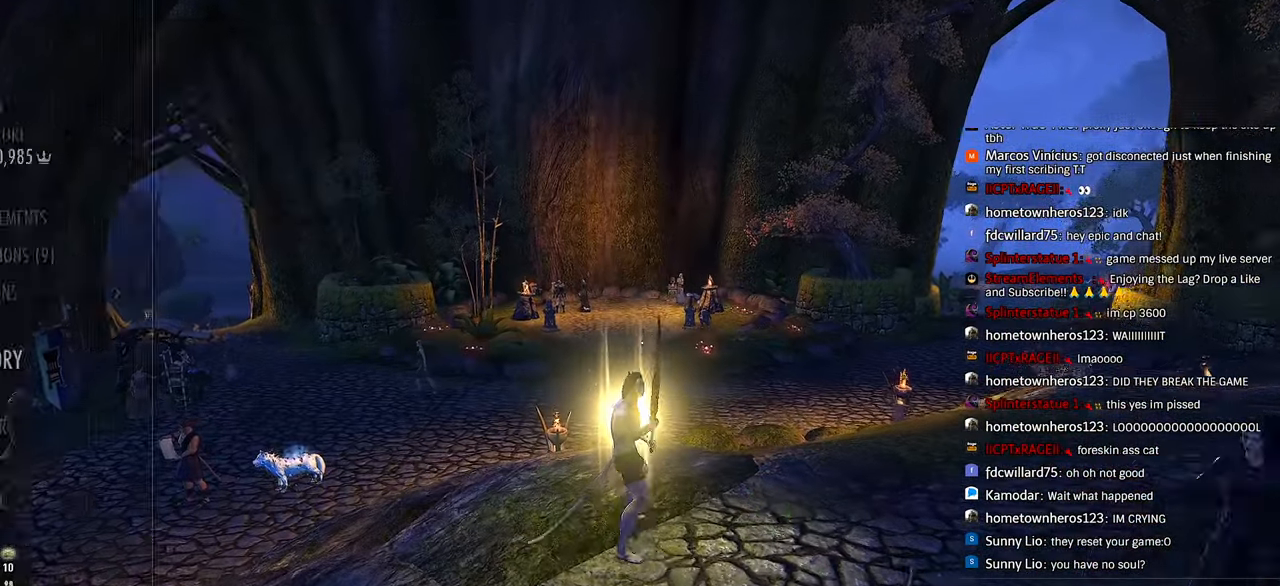
{"dt_ms": 1000, "buttons": [], "left_stick": "center", "right_stick": "center"}
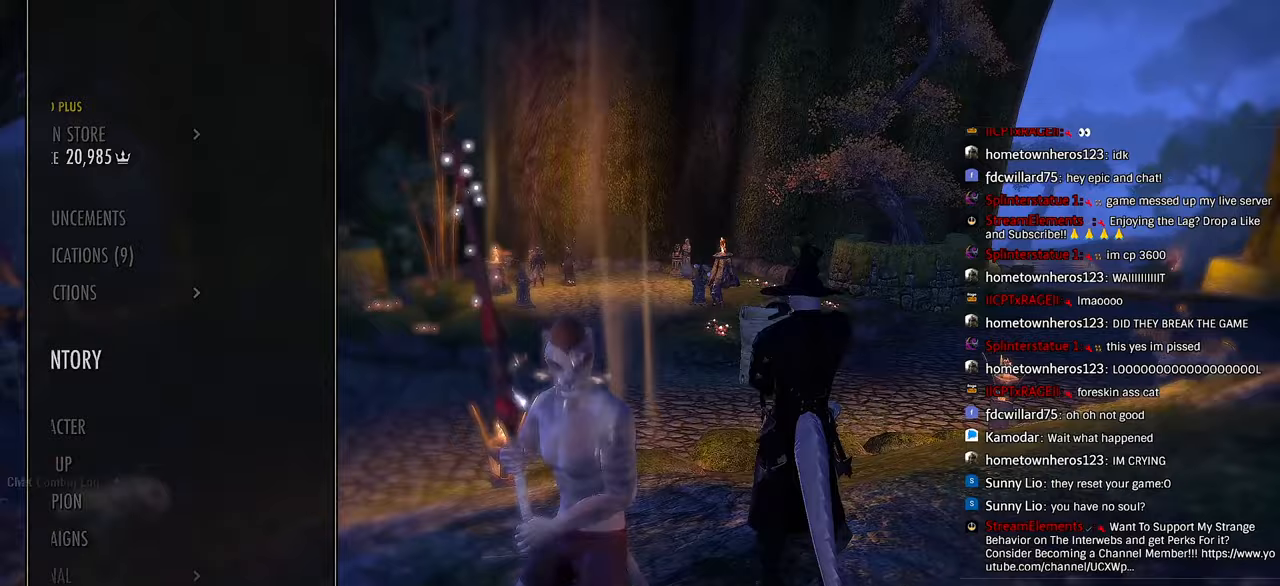
{"dt_ms": 500, "buttons": [], "left_stick": "up-right", "right_stick": "center", "events": [[67, "left_stick", "right"], [200, "right_stick", "right"], [417, "left_stick", "up-right"], [433, "right_stick", "center"]]}
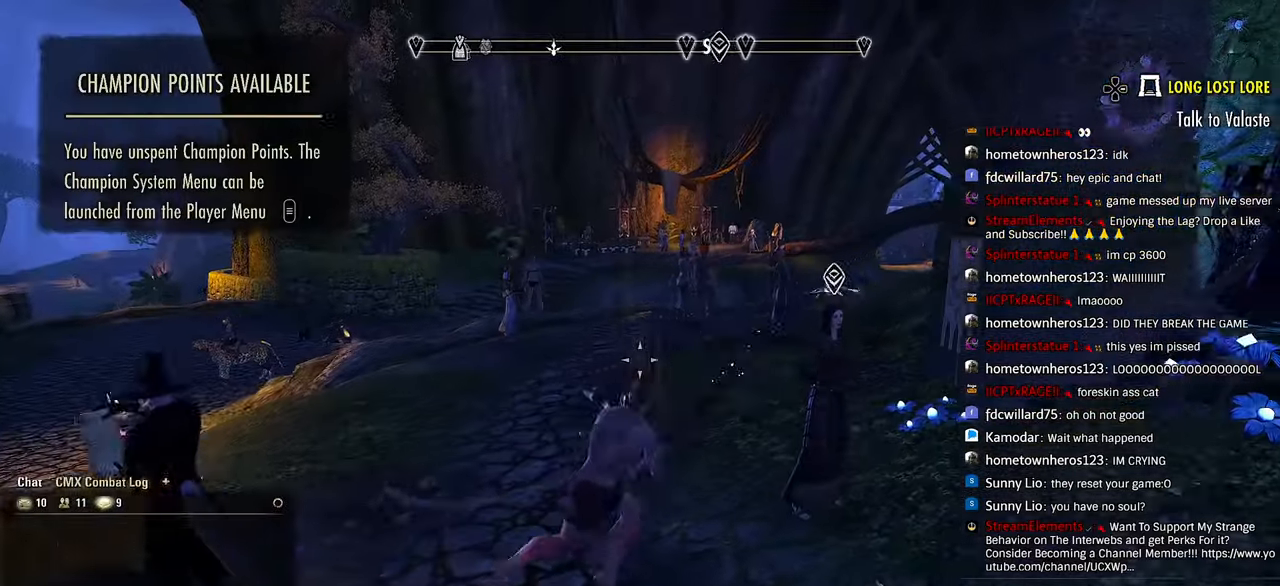
{"dt_ms": 500, "buttons": [], "left_stick": "up", "right_stick": "left", "events": [[133, "left_stick", "up"], [350, "right_stick", "left"]]}
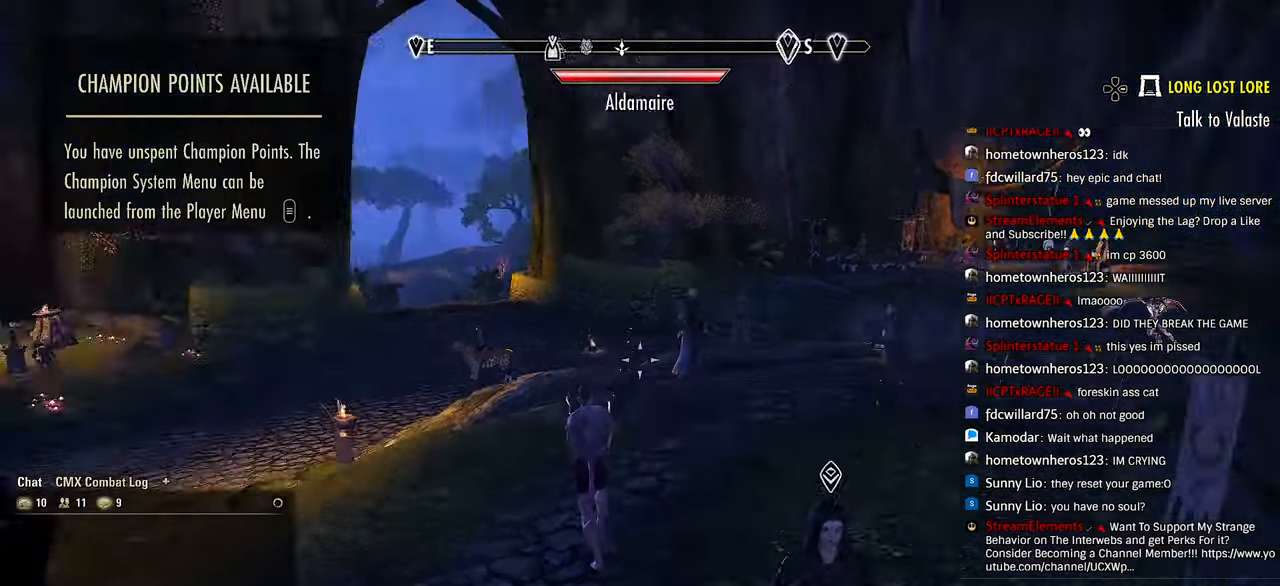
{"dt_ms": 500, "buttons": [], "left_stick": "center", "right_stick": "center", "events": [[100, "left_stick", "center"], [117, "right_stick", "center"], [183, "START", "down"], [283, "START", "up"]]}
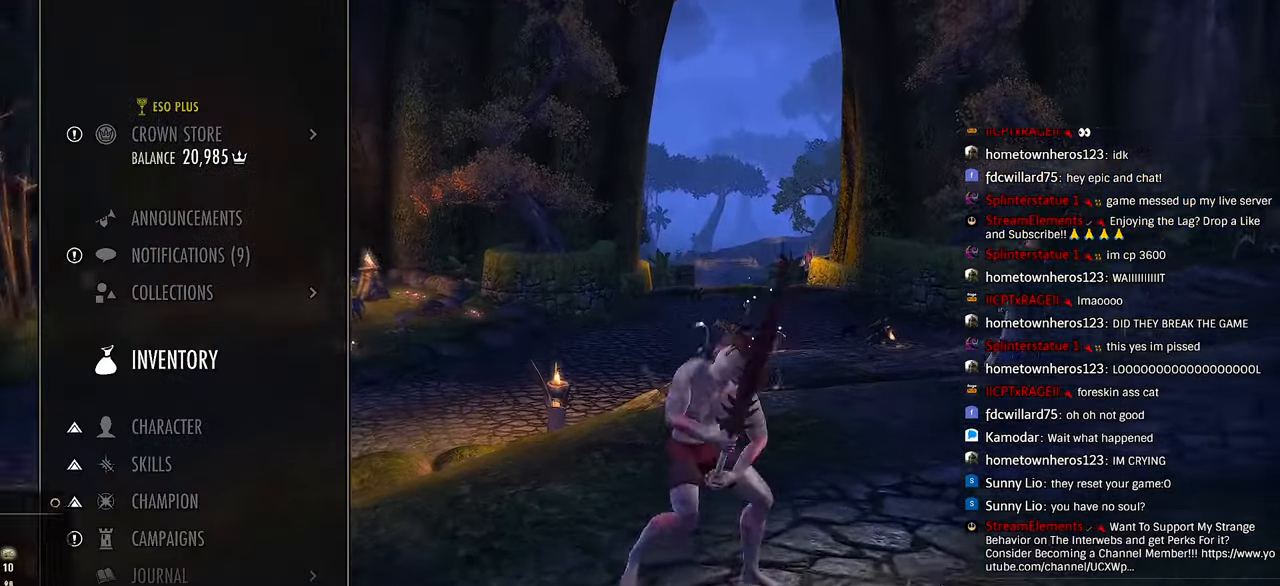
{"dt_ms": 500, "buttons": ["DPAD_DOWN"], "left_stick": "center", "right_stick": "center", "events": [[267, "DPAD_DOWN", "down"], [333, "DPAD_DOWN", "up"], [433, "DPAD_DOWN", "down"]]}
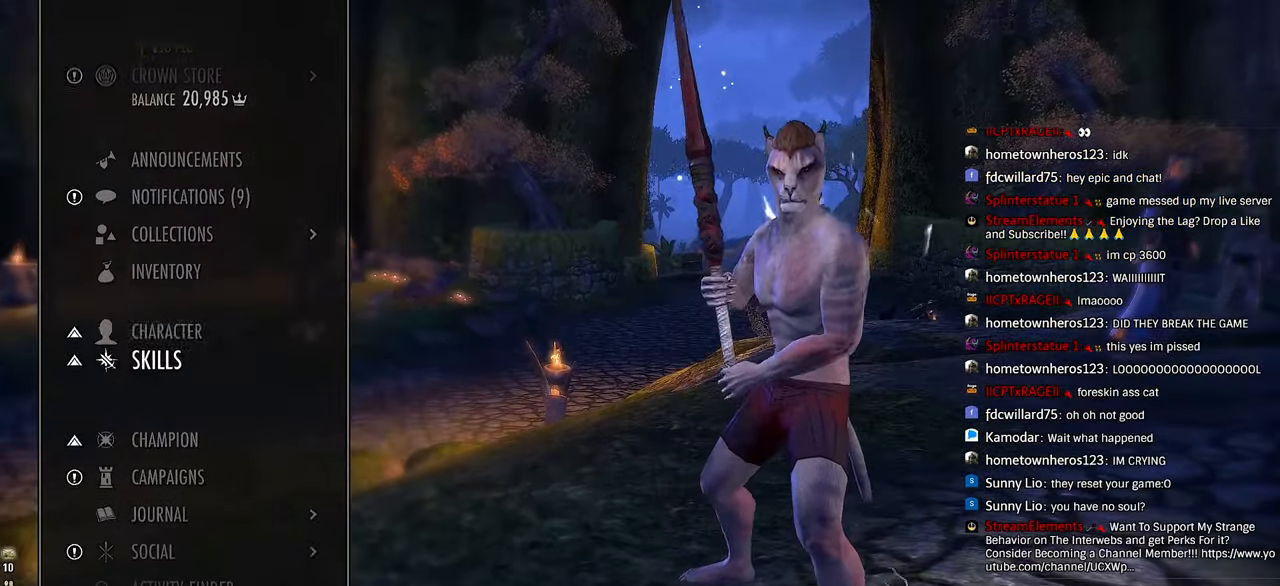
{"dt_ms": 500, "buttons": [], "left_stick": "center", "right_stick": "center", "events": [[17, "DPAD_DOWN", "up"], [117, "CROSS", "down"], [250, "CROSS", "up"]]}
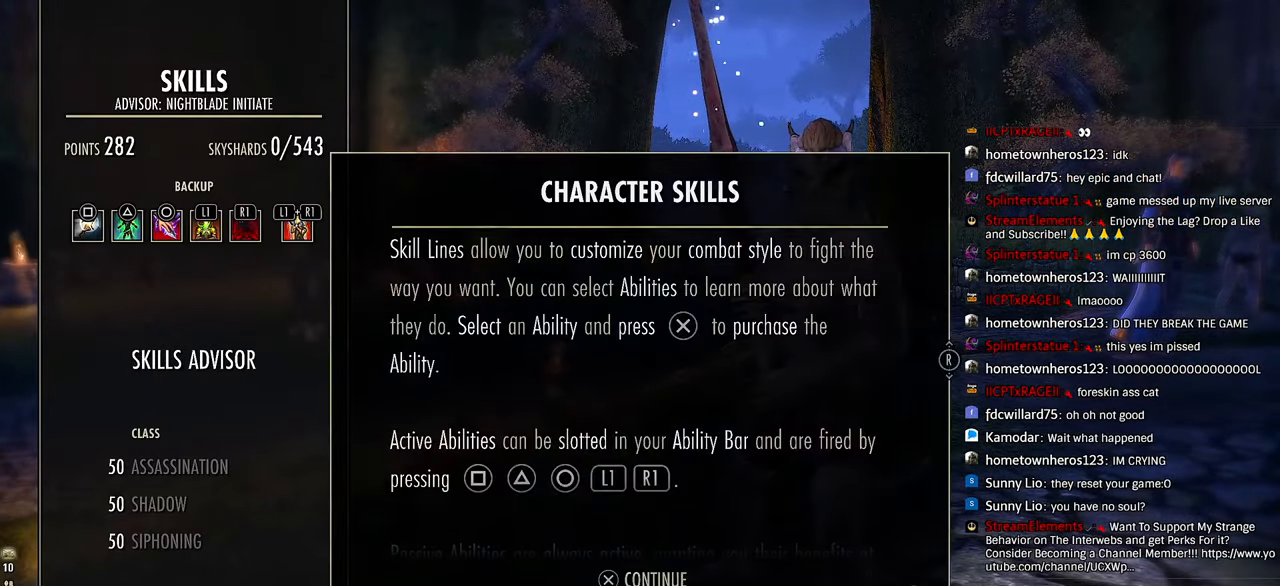
{"dt_ms": 500, "buttons": [], "left_stick": "center", "right_stick": "center", "events": [[383, "CROSS", "down"], [483, "CROSS", "up"]]}
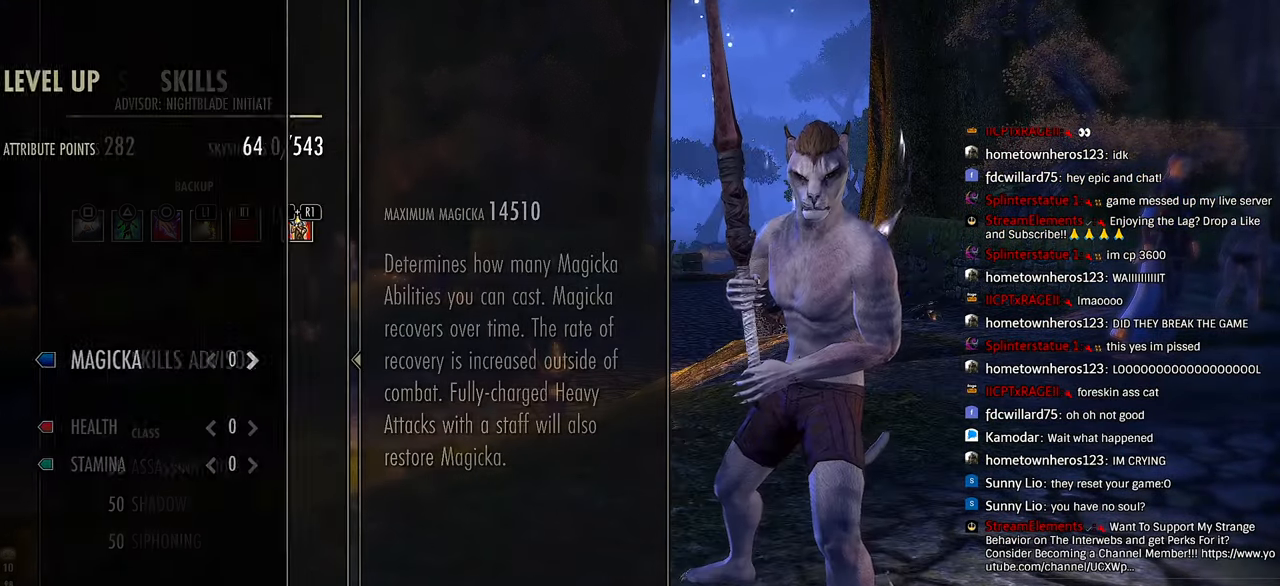
{"dt_ms": 500, "buttons": [], "left_stick": "center", "right_stick": "center", "events": [[100, "DPAD_DOWN", "down"], [183, "DPAD_DOWN", "up"]]}